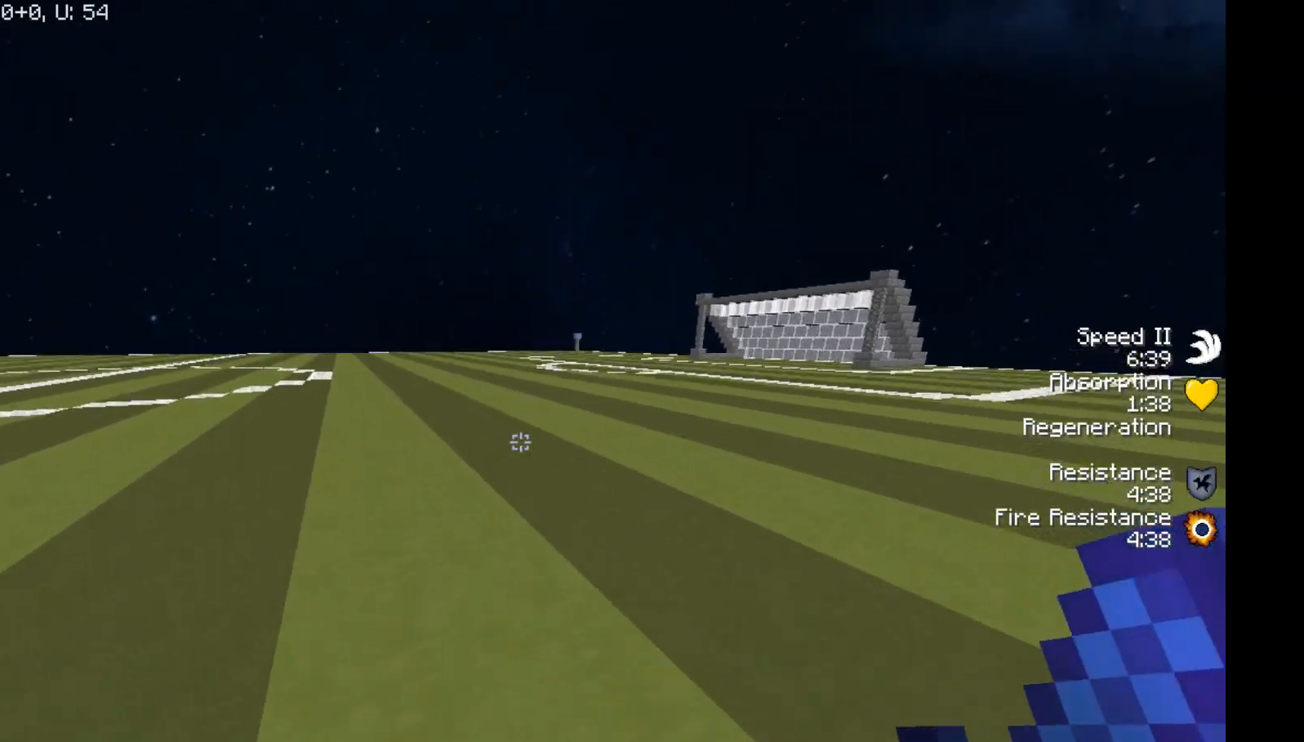
Gameplay with keyboard and mouse; each line is a JSON object with the keys and mouse buttons held at the frame after it. "events" lists presses ("down") and releases ("up") of "a", "d", "s", "space", "w", "mouse_left" and "mouse_right" between this image and that frame as [ms after this image, input, new state], when the widget could be followed in between. "mouse_left", "mouse_right" = the "left", "right" buttons of the "mouse" list. No other keys are recorded. Fast repeated clicks can show as one long hold. Mouse movement is not recorded.
{"keys": ["space", "w"], "mouse": ["left", "right"], "events": [[333, "mouse_left", "down"], [383, "mouse_right", "down"], [467, "space", "down"]]}
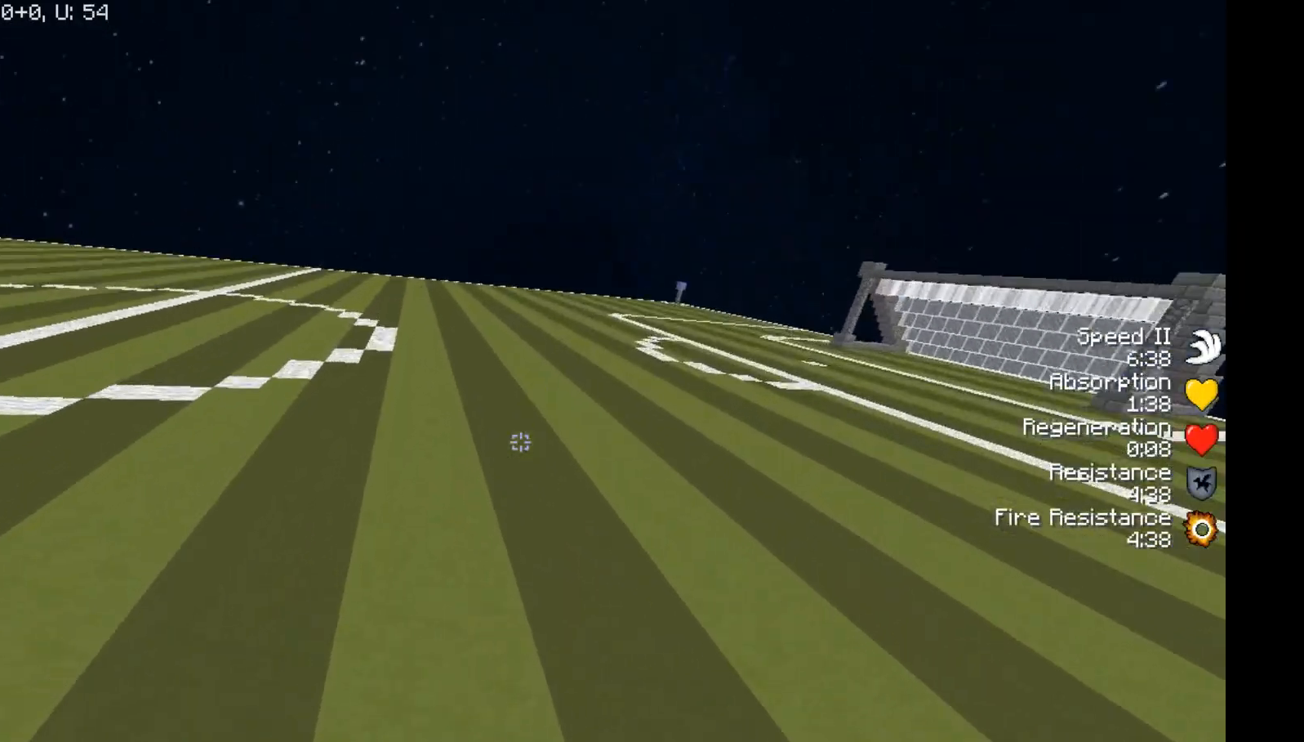
{"keys": ["w"], "mouse": ["left", "right"], "events": [[450, "space", "up"]]}
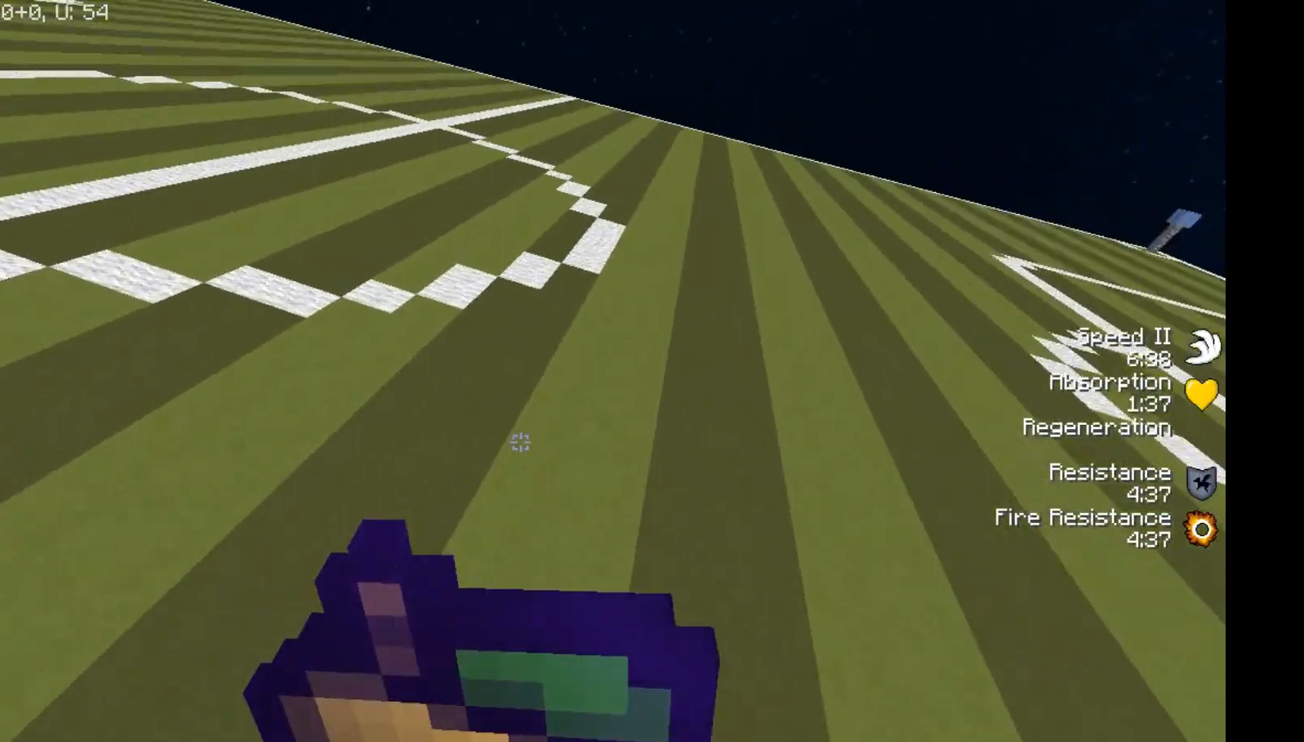
{"keys": ["a", "w"], "mouse": ["left", "right"], "events": [[233, "a", "down"]]}
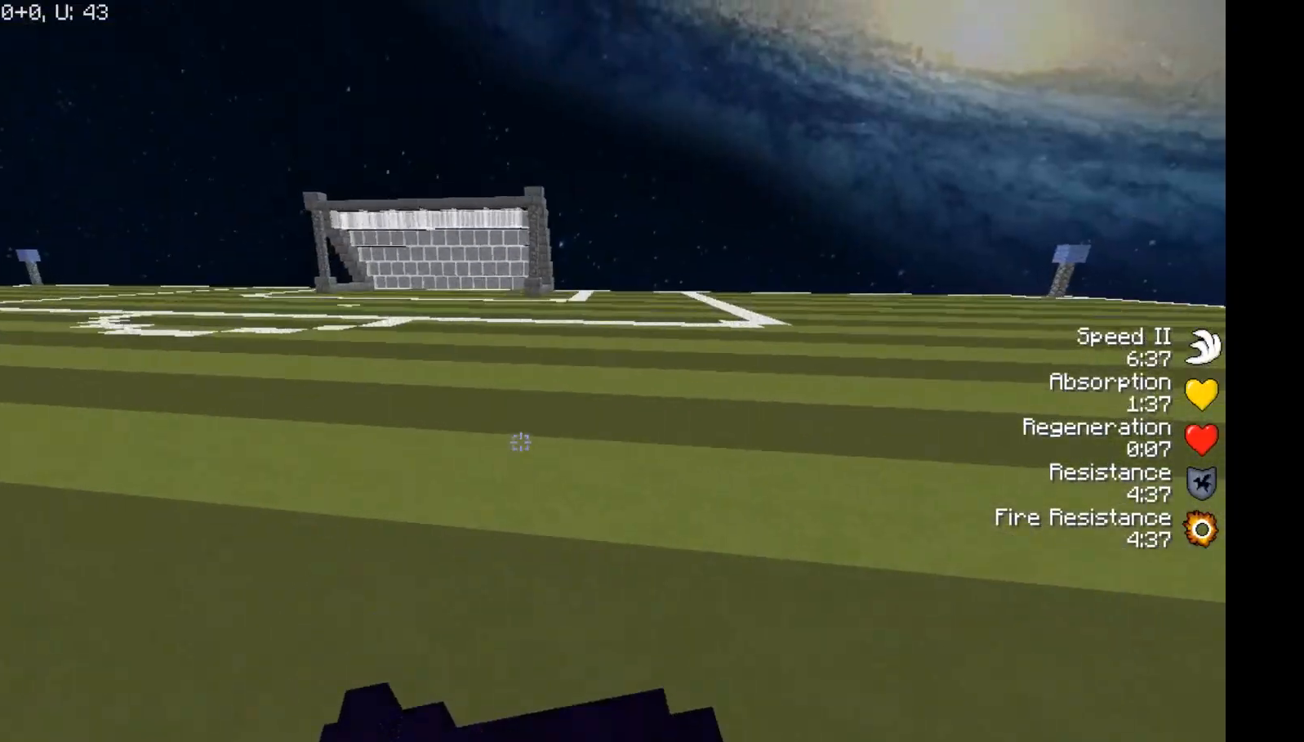
{"keys": ["w"], "mouse": ["left", "right"], "events": [[500, "a", "up"]]}
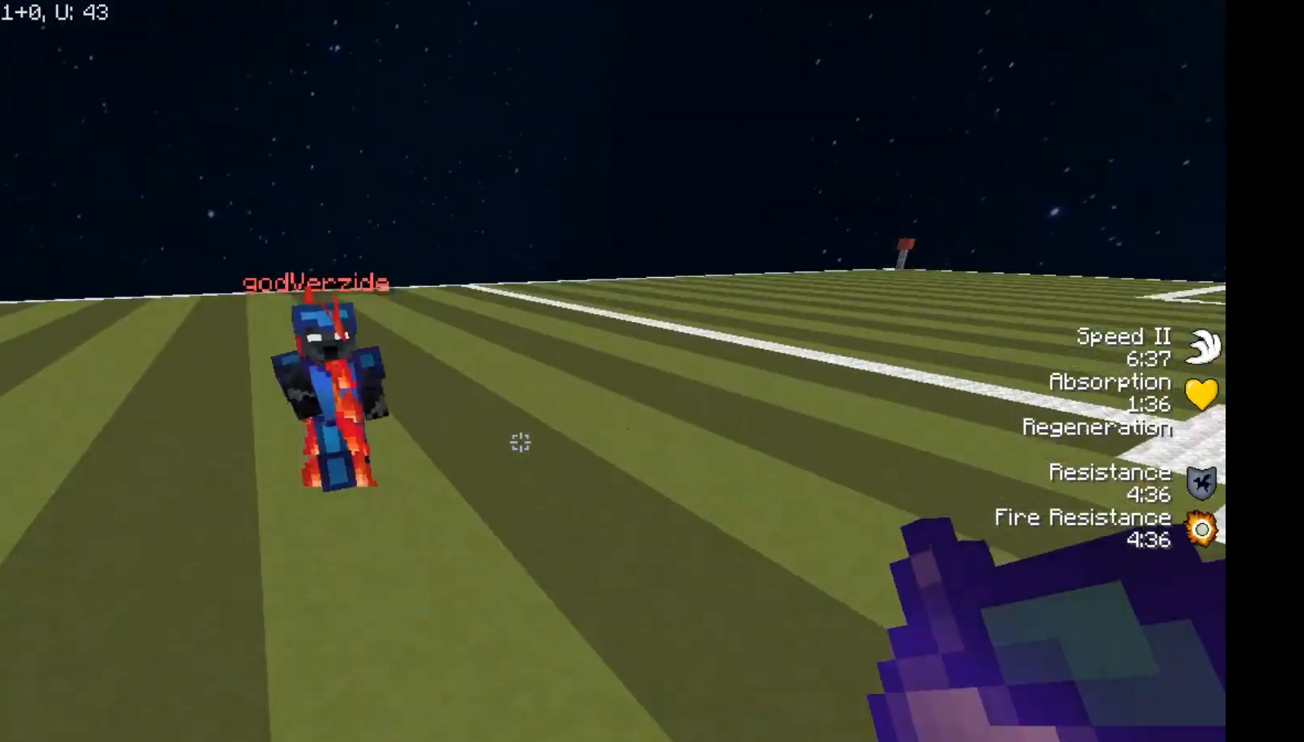
{"keys": ["w"], "mouse": ["left"], "events": [[33, "mouse_left", "up"], [33, "mouse_right", "up"], [200, "mouse_left", "down"], [300, "mouse_left", "up"], [383, "mouse_left", "down"], [450, "mouse_left", "up"], [483, "mouse_left", "down"]]}
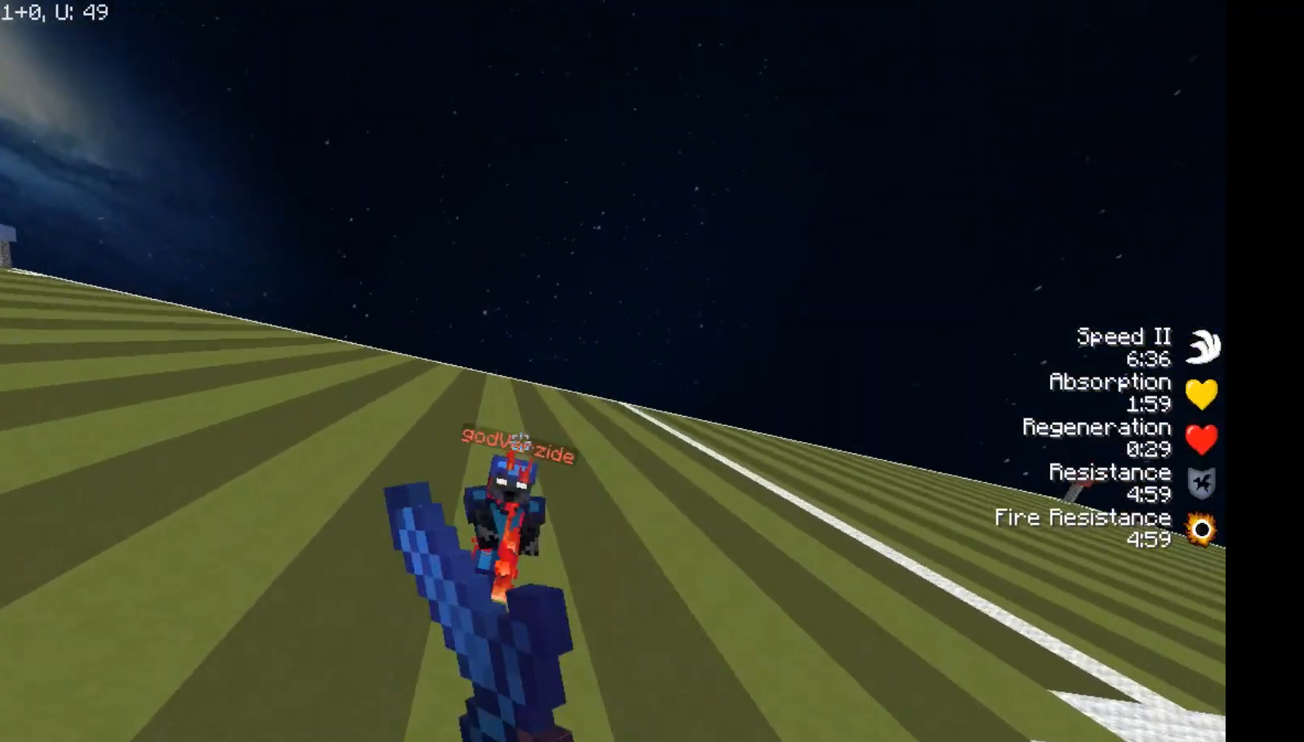
{"keys": ["w"], "mouse": ["left"], "events": [[50, "mouse_left", "up"], [200, "mouse_left", "down"], [450, "mouse_left", "up"], [483, "mouse_left", "down"]]}
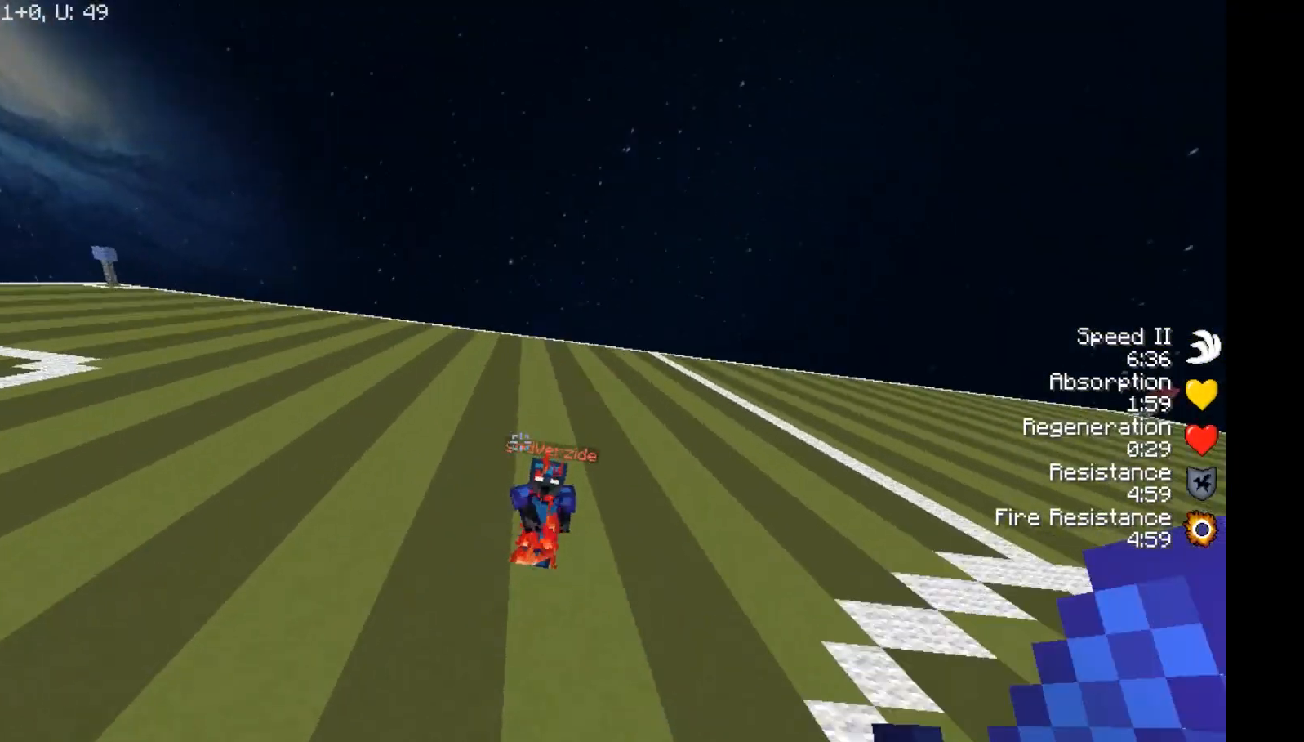
{"keys": ["w"], "mouse": [], "events": [[33, "mouse_left", "up"], [83, "mouse_left", "down"], [333, "mouse_left", "up"], [367, "mouse_left", "down"], [433, "mouse_left", "up"]]}
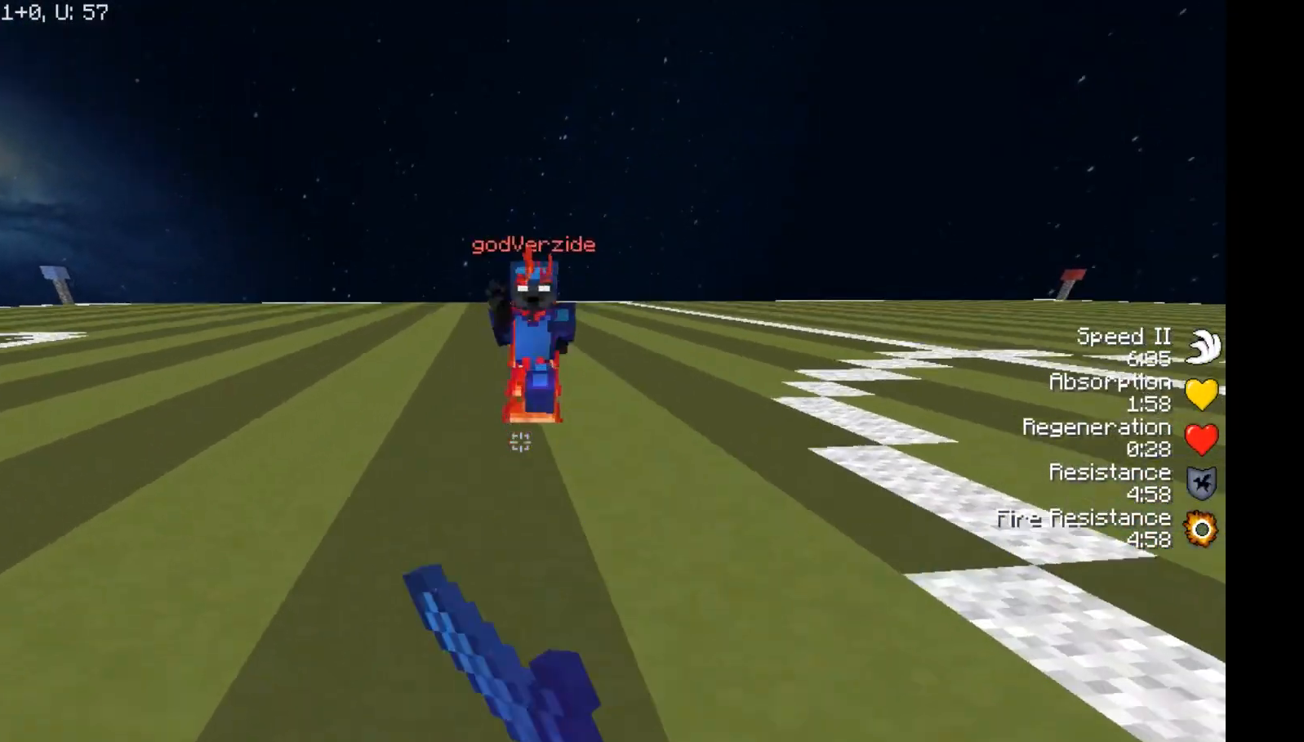
{"keys": ["w"], "mouse": ["left"], "events": [[83, "mouse_left", "down"], [150, "mouse_left", "up"], [333, "mouse_left", "down"], [400, "mouse_left", "up"], [450, "mouse_left", "down"]]}
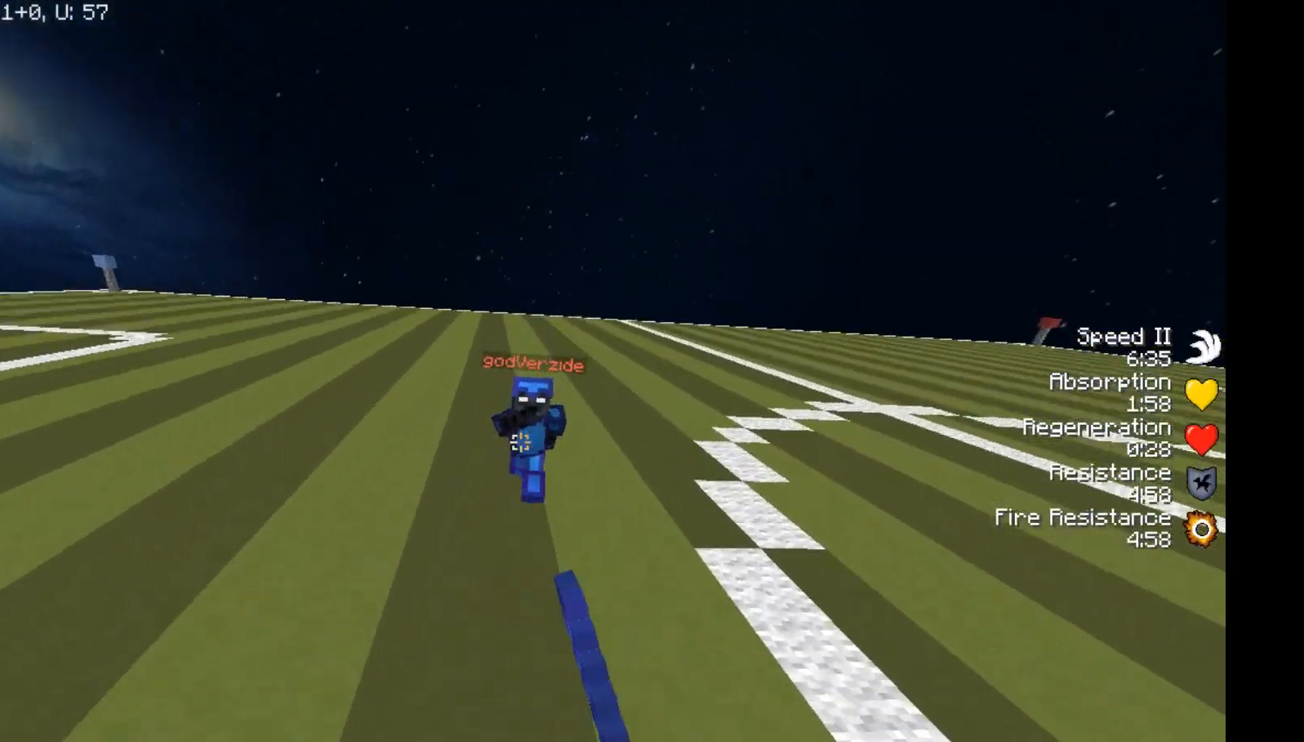
{"keys": ["w"], "mouse": [], "events": [[50, "mouse_left", "up"], [133, "mouse_left", "down"], [183, "mouse_left", "up"], [433, "mouse_left", "down"], [483, "mouse_left", "up"]]}
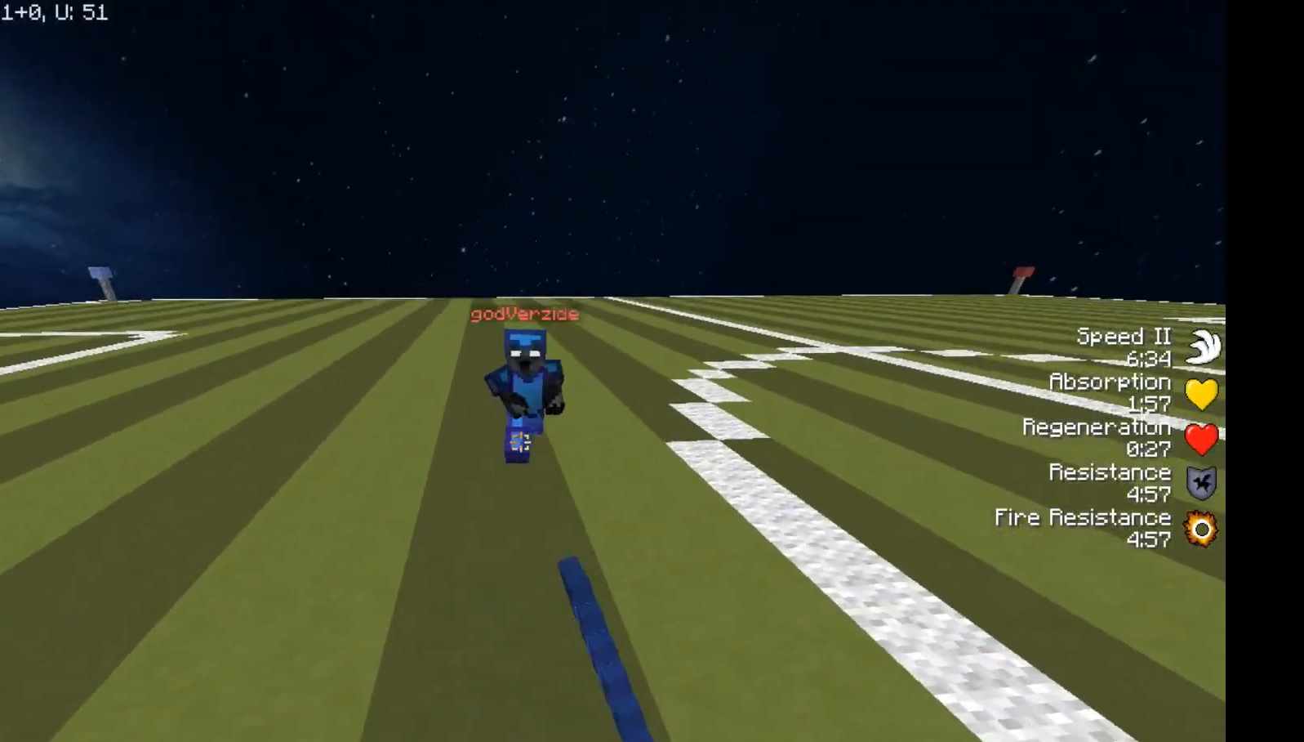
{"keys": ["w"], "mouse": ["left"], "events": [[33, "mouse_left", "down"], [200, "mouse_left", "up"], [250, "mouse_left", "down"], [350, "mouse_left", "up"], [400, "mouse_left", "down"], [450, "mouse_left", "up"], [483, "mouse_left", "down"]]}
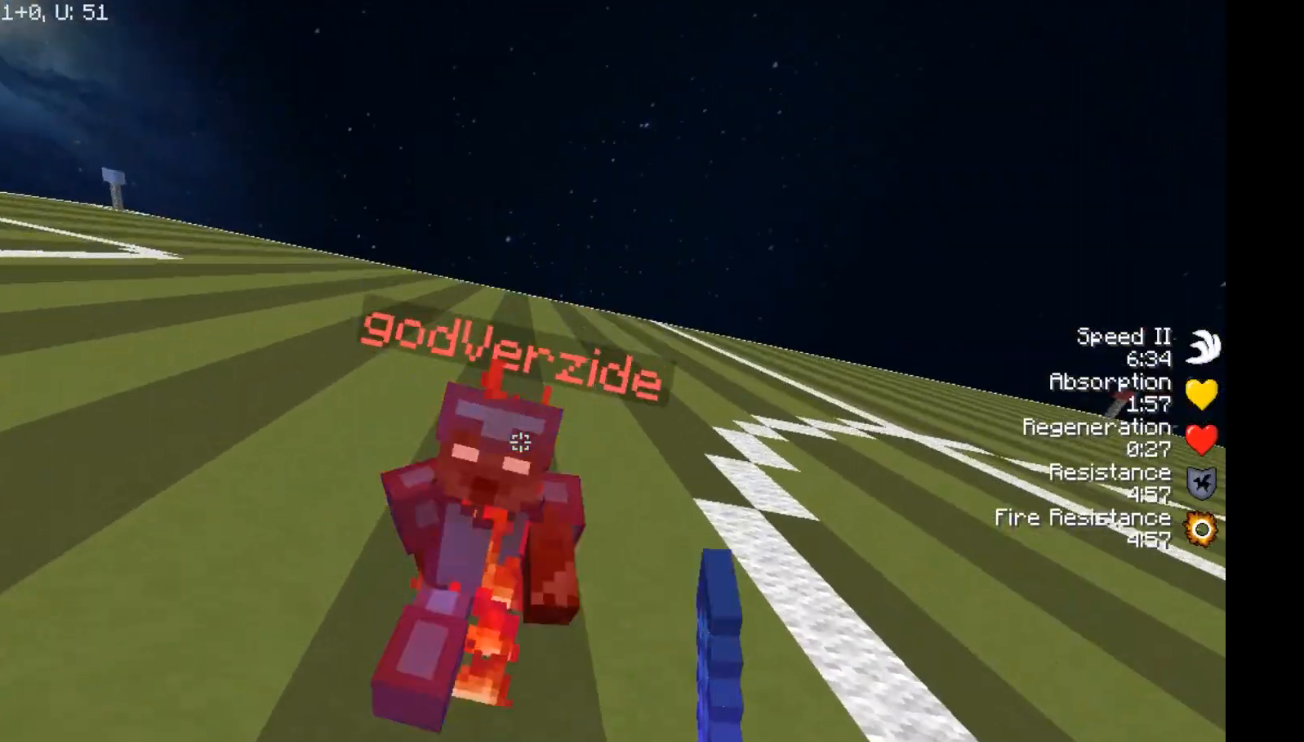
{"keys": ["d", "w"], "mouse": [], "events": [[50, "mouse_left", "up"], [83, "mouse_left", "down"], [300, "d", "down"], [300, "mouse_left", "up"], [400, "mouse_left", "down"], [467, "mouse_left", "up"]]}
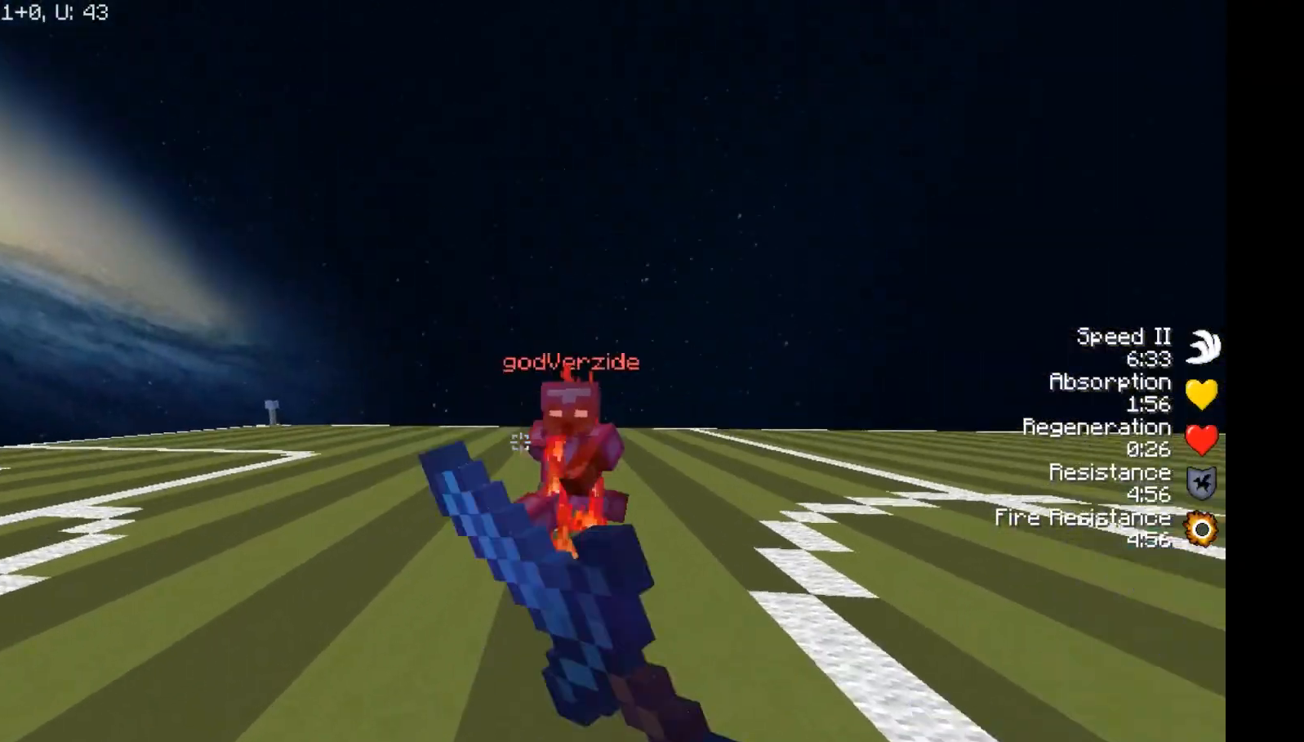
{"keys": ["d", "w"], "mouse": [], "events": [[200, "mouse_left", "down"], [250, "mouse_left", "up"]]}
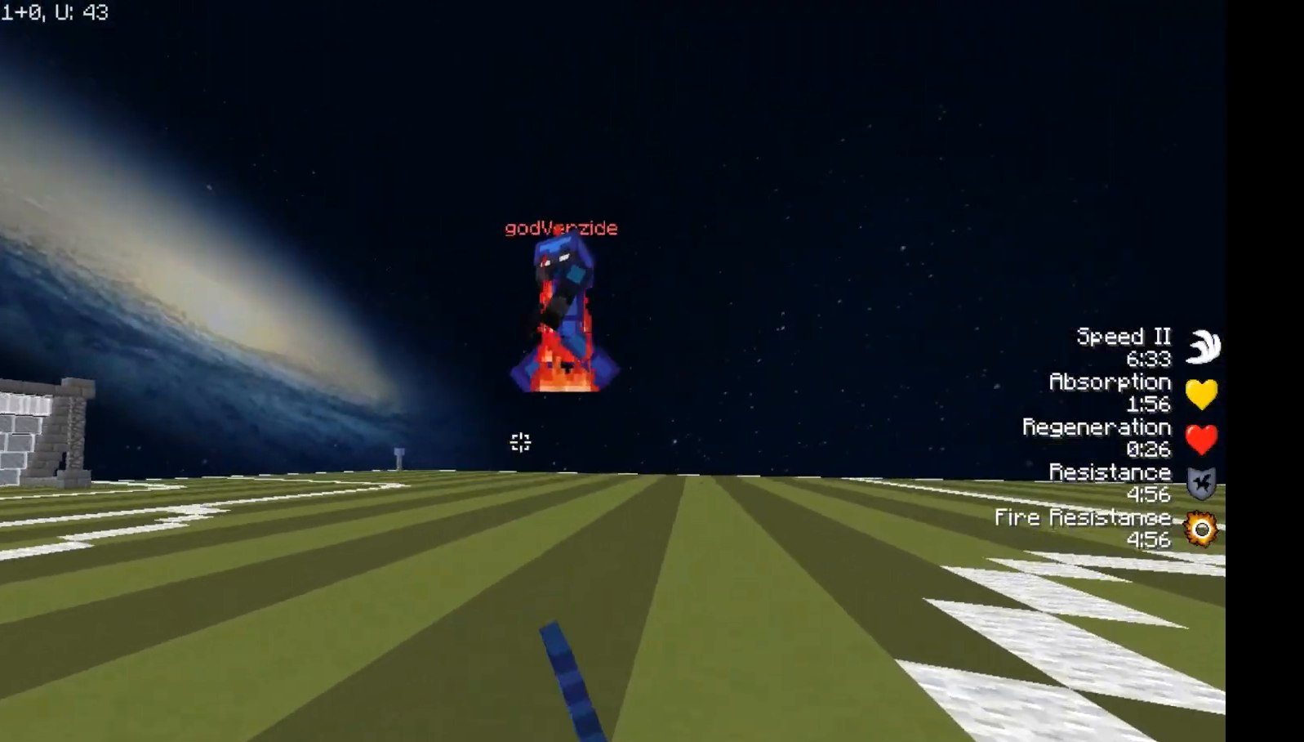
{"keys": ["a", "w"], "mouse": [], "events": [[50, "mouse_left", "down"], [200, "mouse_left", "up"], [233, "mouse_left", "down"], [400, "mouse_left", "up"], [450, "d", "up"], [450, "mouse_left", "down"], [483, "a", "down"], [483, "mouse_left", "up"]]}
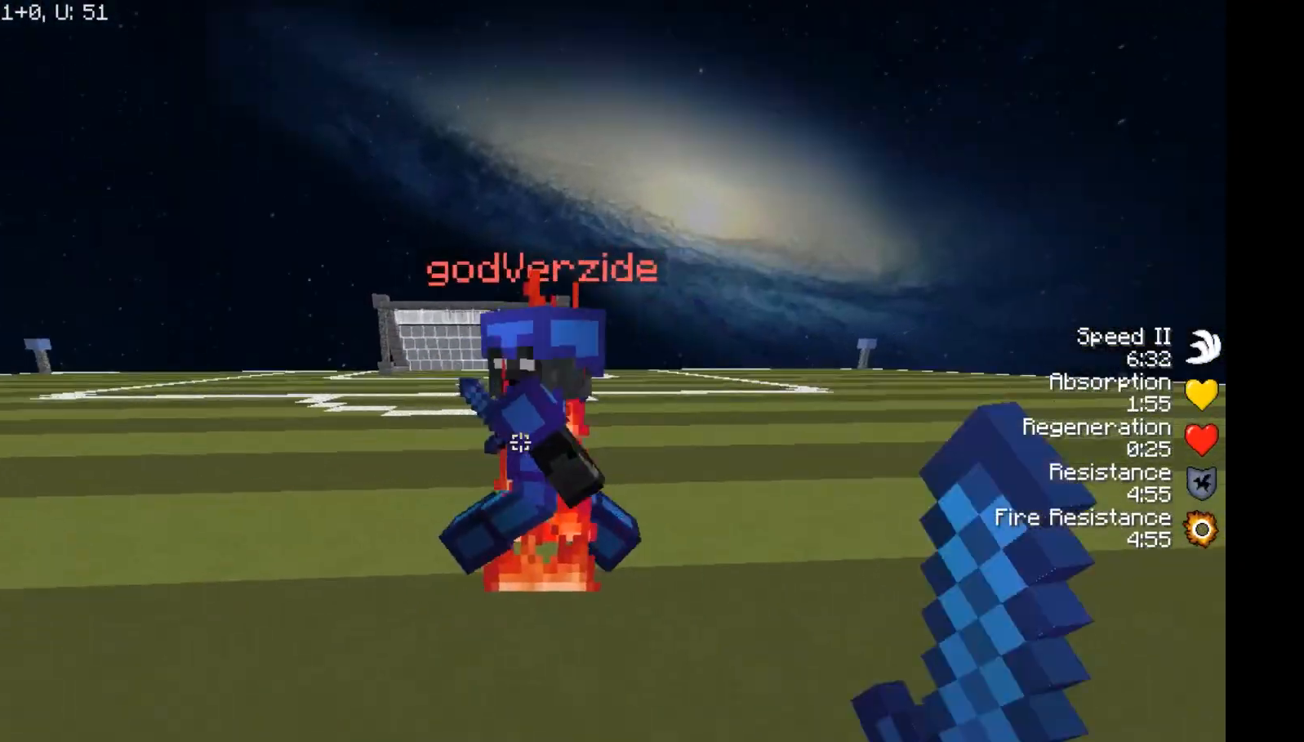
{"keys": ["a", "w"], "mouse": ["left"], "events": [[33, "mouse_left", "down"], [250, "mouse_left", "up"], [500, "mouse_left", "down"]]}
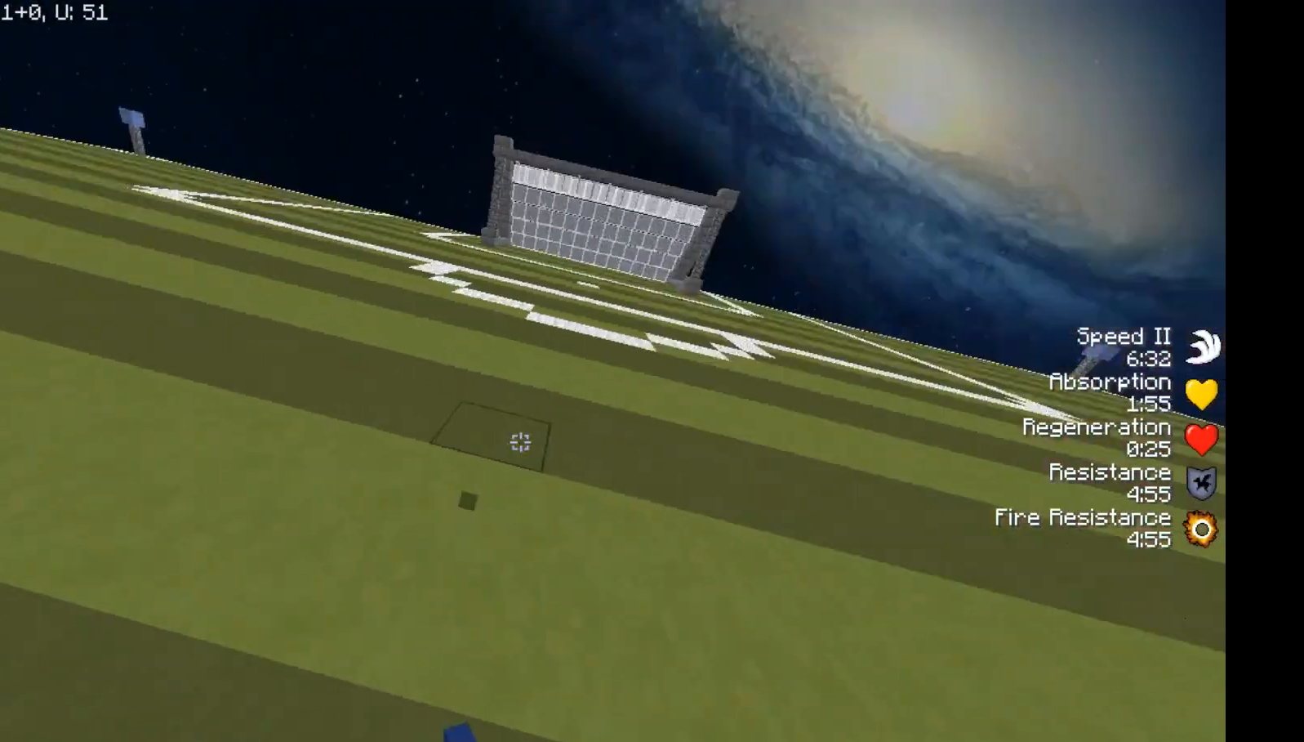
{"keys": ["a", "w"], "mouse": [], "events": [[50, "mouse_left", "up"], [200, "mouse_left", "down"], [250, "mouse_left", "up"], [283, "mouse_left", "down"], [500, "mouse_left", "up"]]}
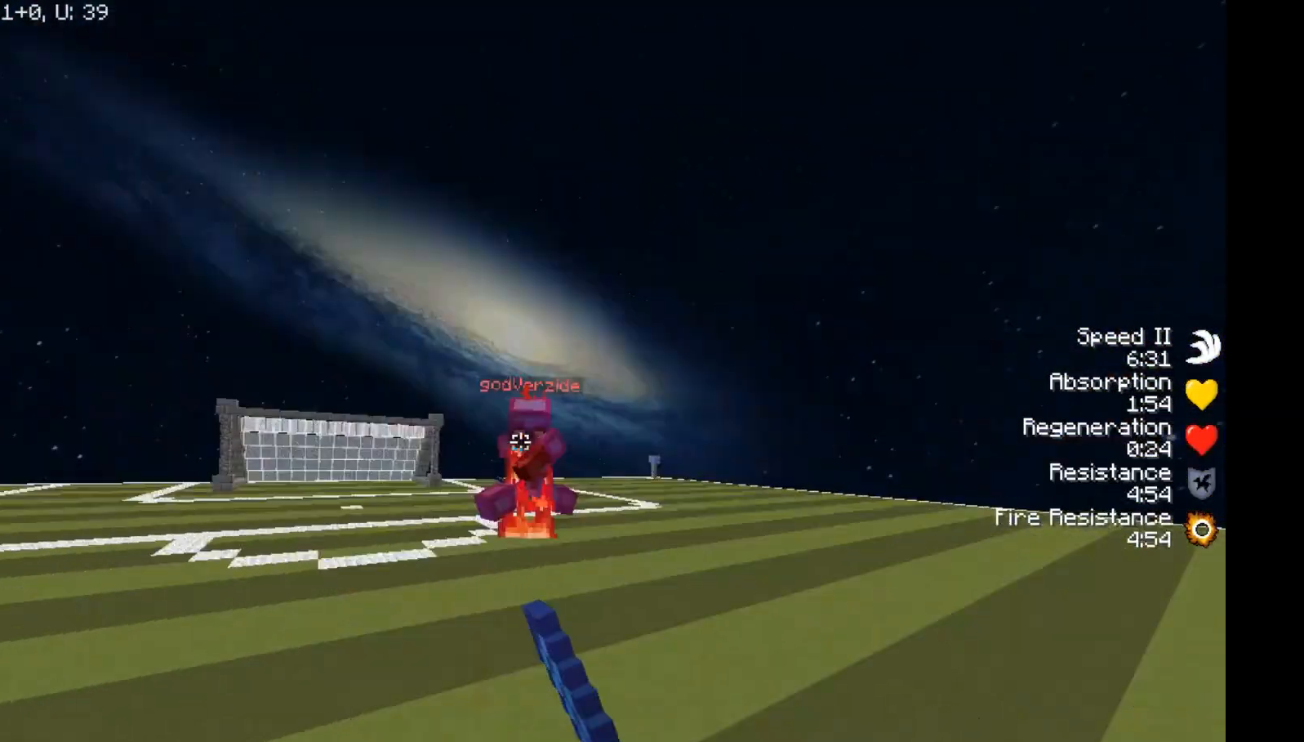
{"keys": ["a", "w"], "mouse": [], "events": [[150, "mouse_left", "down"], [200, "mouse_left", "up"], [250, "mouse_left", "down"], [300, "mouse_left", "up"], [383, "mouse_left", "down"], [500, "mouse_left", "up"]]}
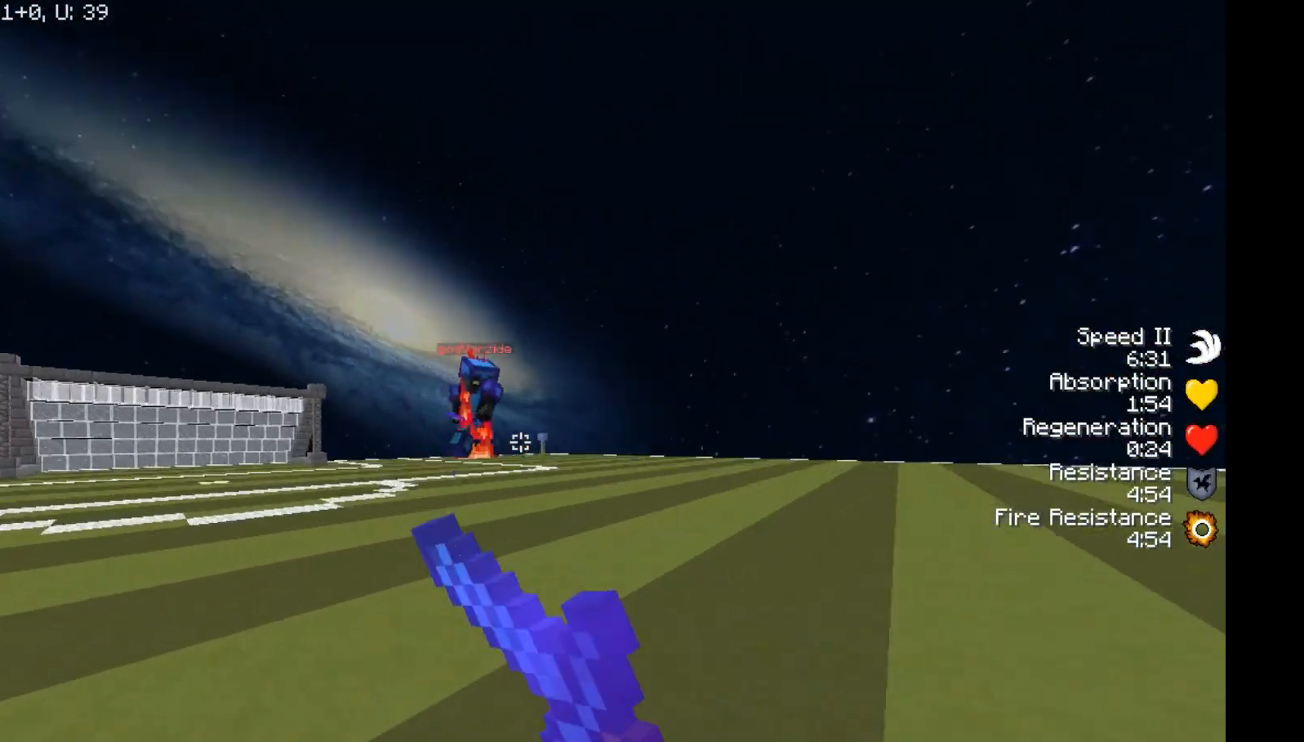
{"keys": ["w"], "mouse": [], "events": [[50, "mouse_left", "down"], [133, "mouse_left", "up"], [167, "mouse_left", "down"], [200, "mouse_left", "up"], [250, "mouse_left", "down"], [300, "mouse_left", "up"], [333, "mouse_left", "down"], [417, "mouse_left", "up"], [450, "a", "up"], [450, "mouse_left", "down"], [467, "mouse_left", "up"]]}
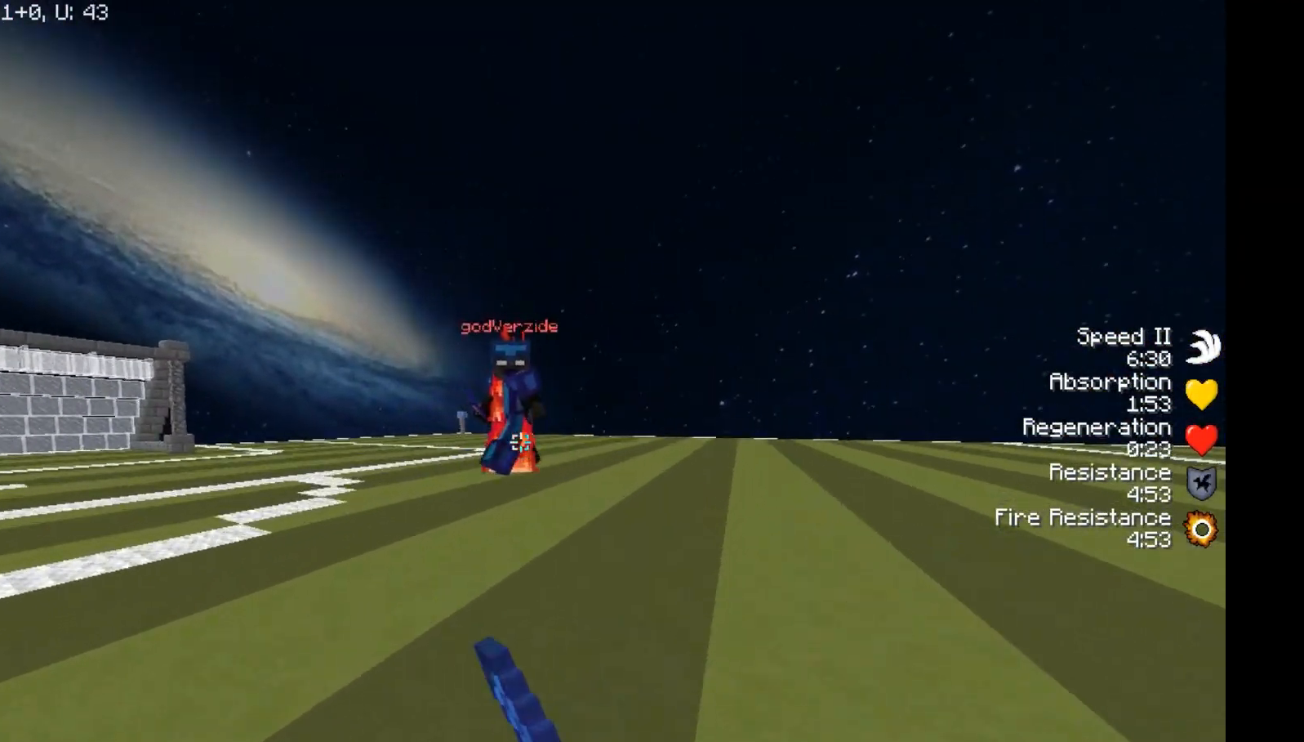
{"keys": ["w"], "mouse": [], "events": [[167, "mouse_left", "down"], [233, "mouse_left", "up"], [333, "mouse_left", "down"], [500, "mouse_left", "up"]]}
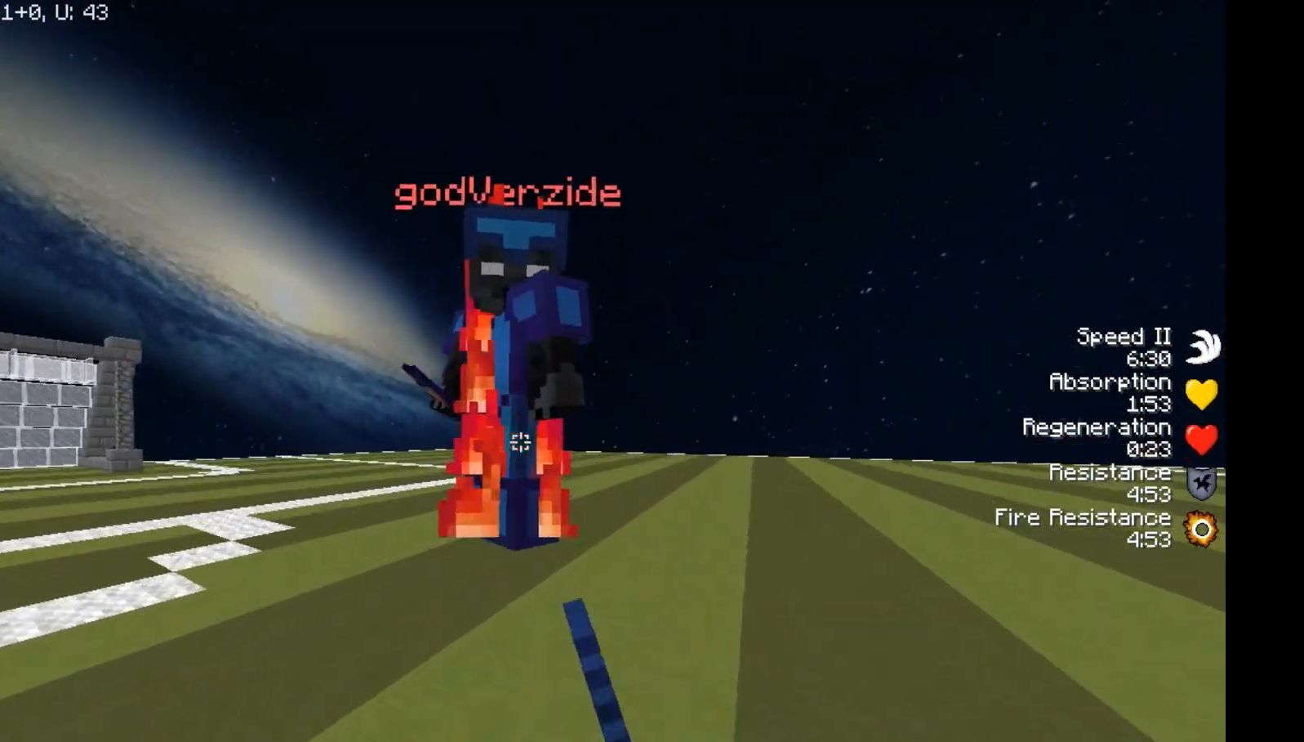
{"keys": ["w"], "mouse": ["left"], "events": [[33, "mouse_left", "down"], [100, "mouse_left", "up"], [150, "mouse_left", "down"], [200, "mouse_left", "up"], [233, "mouse_left", "down"], [300, "mouse_left", "up"], [367, "mouse_left", "down"], [417, "mouse_left", "up"], [467, "mouse_left", "down"]]}
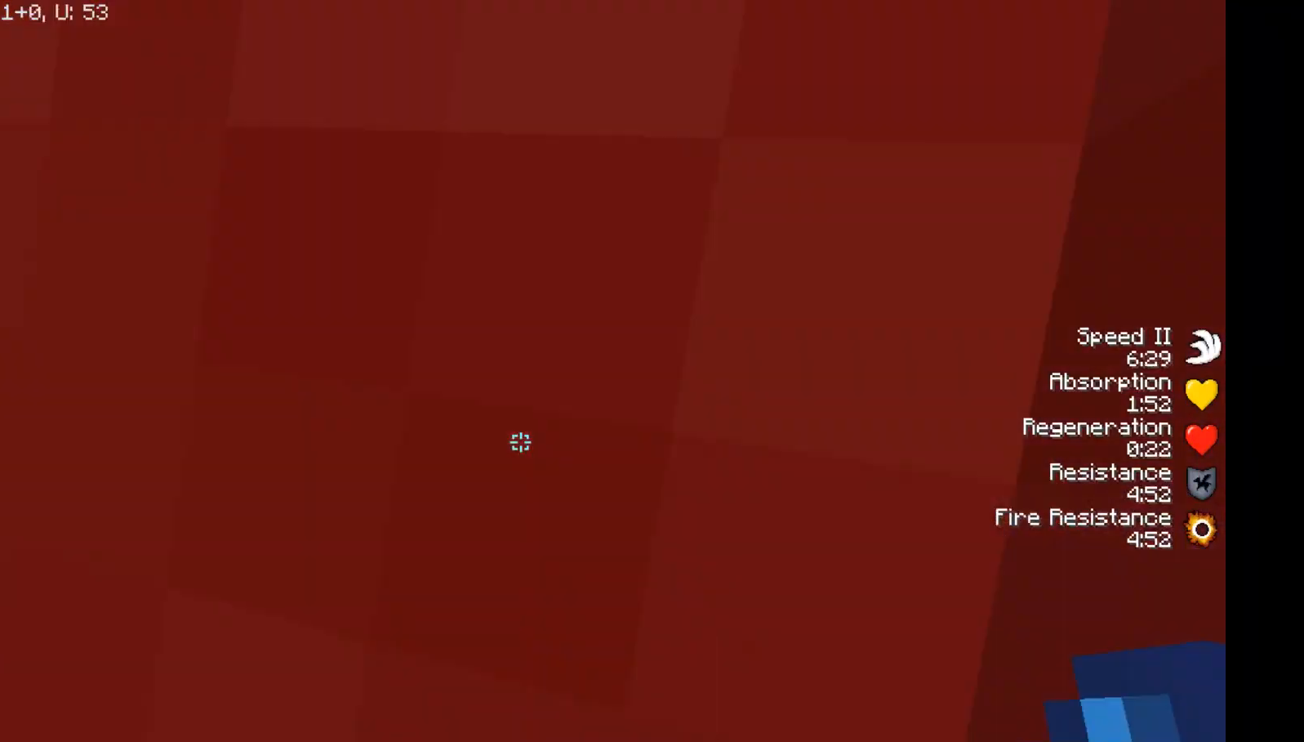
{"keys": ["w"], "mouse": [], "events": [[17, "mouse_left", "up"], [50, "mouse_left", "down"], [217, "mouse_left", "up"], [233, "mouse_left", "down"], [400, "mouse_left", "up"], [433, "mouse_left", "down"], [500, "mouse_left", "up"]]}
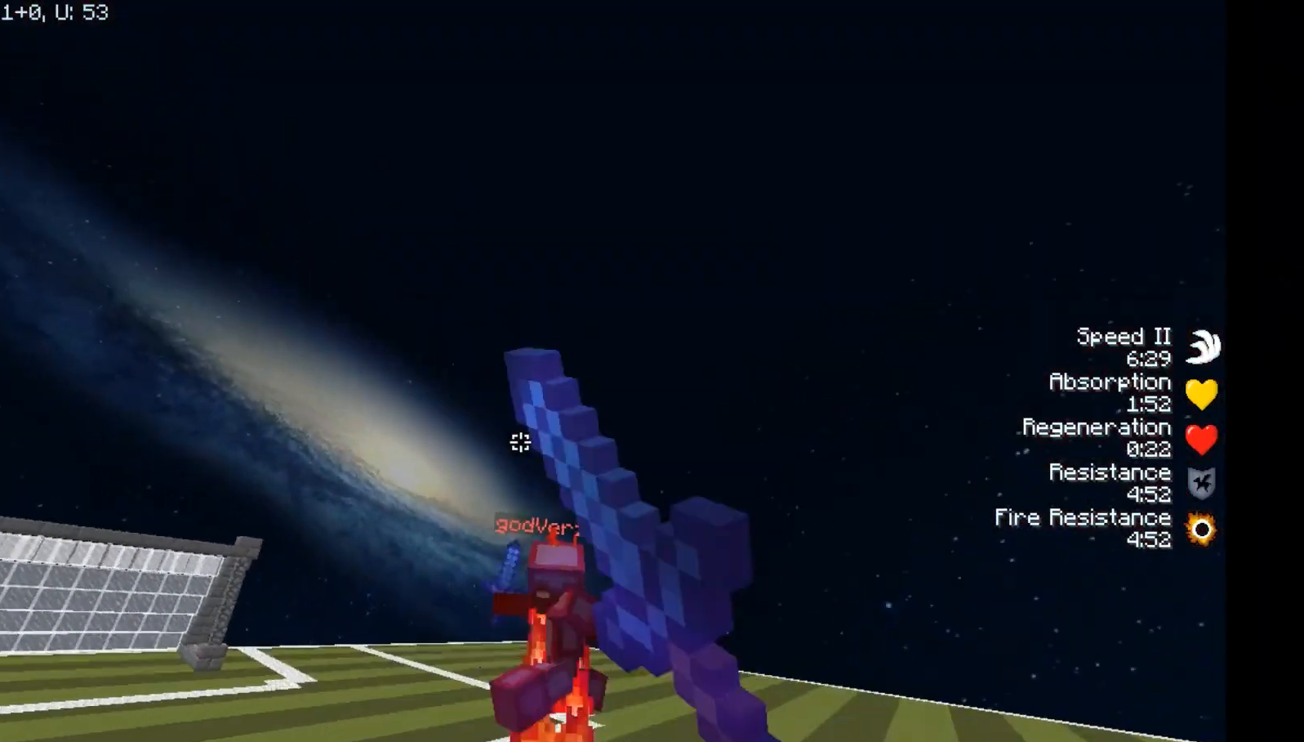
{"keys": ["w"], "mouse": ["left"], "events": [[33, "mouse_left", "down"], [300, "mouse_left", "up"], [483, "mouse_left", "down"]]}
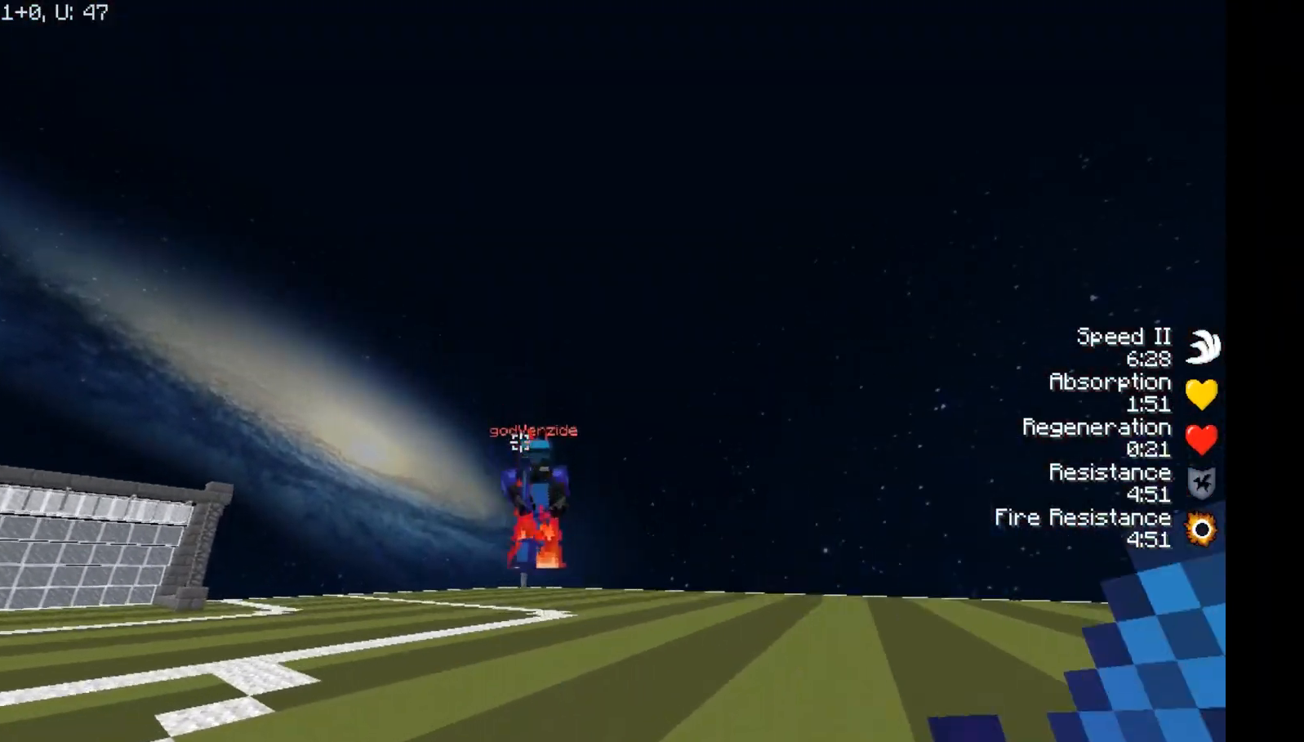
{"keys": ["w"], "mouse": [], "events": [[17, "mouse_left", "up"], [100, "mouse_left", "down"], [200, "mouse_left", "up"], [233, "mouse_left", "down"], [350, "mouse_left", "up"], [400, "mouse_left", "down"], [417, "mouse_left", "up"]]}